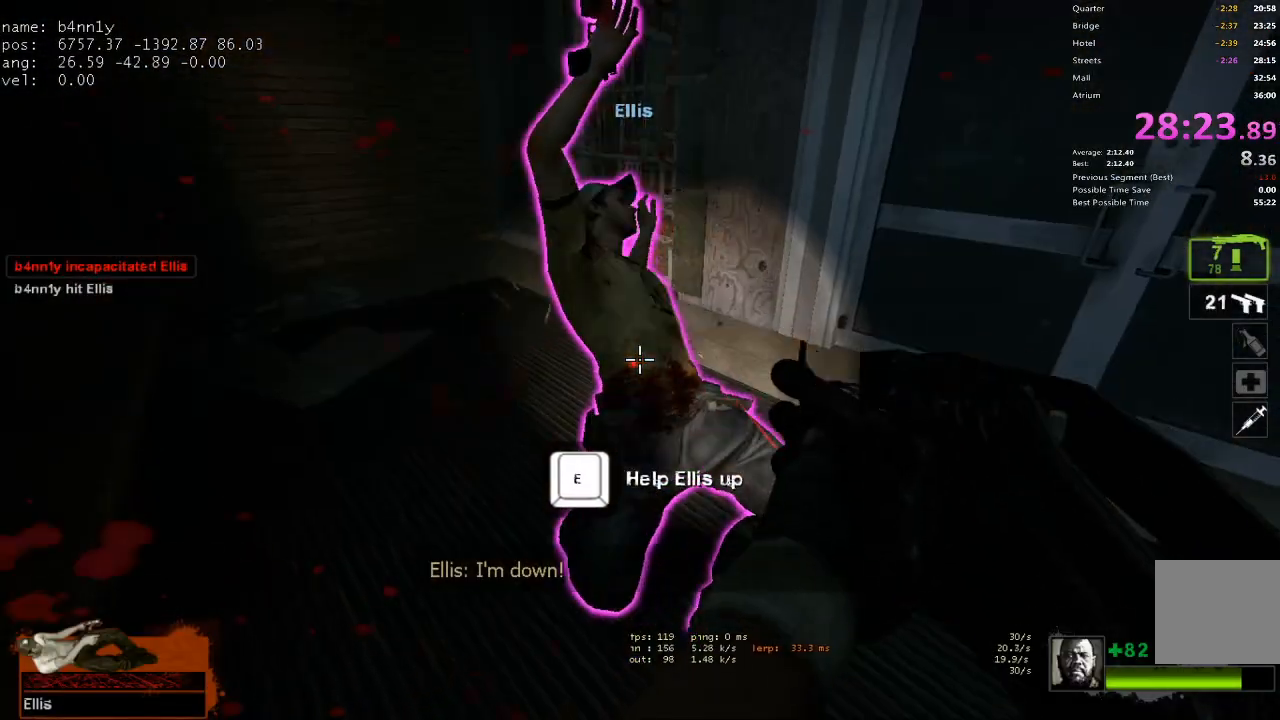
Gameplay with keyboard; each line is a JSON object with the keys held at the frame after it. "events" lists presses ("down") and releases ("up") of "1", "2", "3", "4", "5", "a", "alt", "c", "caps_lock", "ctrl", "d", "e", "f", "g", "q", "r", "s", "shift", "space", "t", "tab", "v", "w", "x" and "z" between this image and that frame as [ms after this image, input, new state], when the widget could be followed in between. No other keys are recorded. Mouse input is not recorded.
{"keys": ["w"], "events": [[67, "a", "down"], [67, "w", "down"], [150, "r", "down"], [200, "a", "up"], [300, "r", "up"]]}
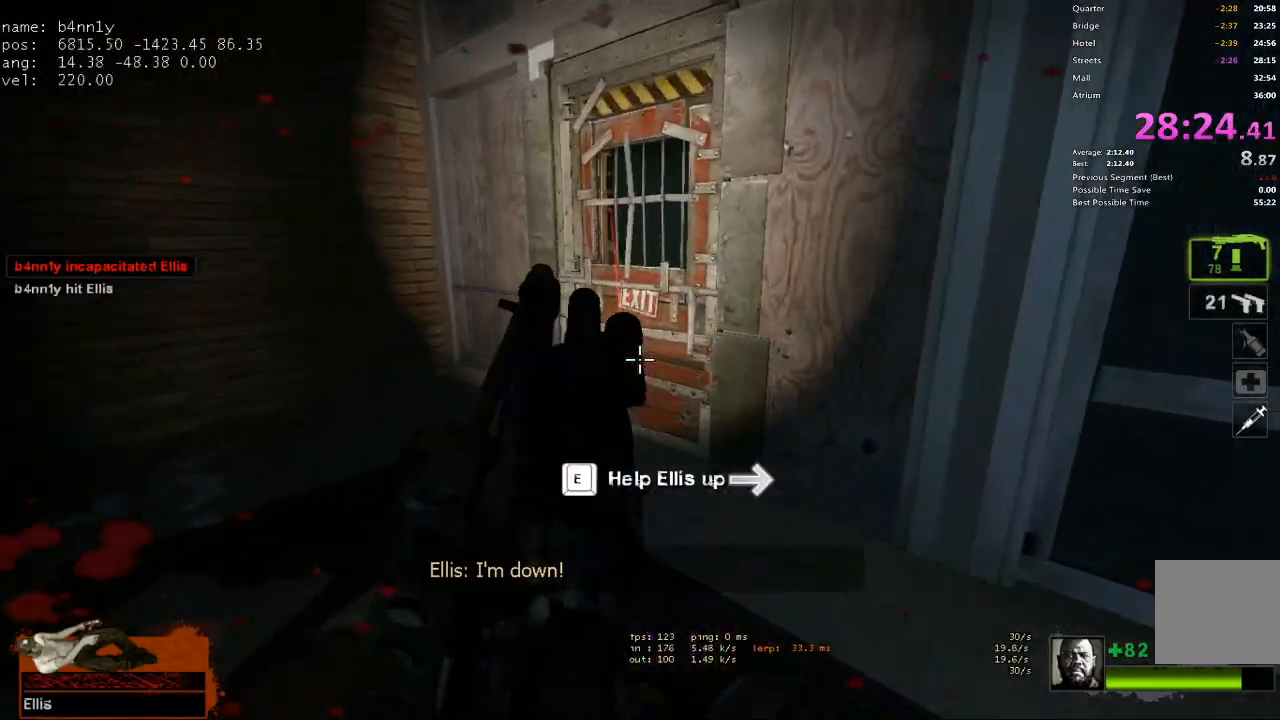
{"keys": ["e", "w"], "events": [[33, "a", "down"], [167, "a", "up"], [167, "e", "down"]]}
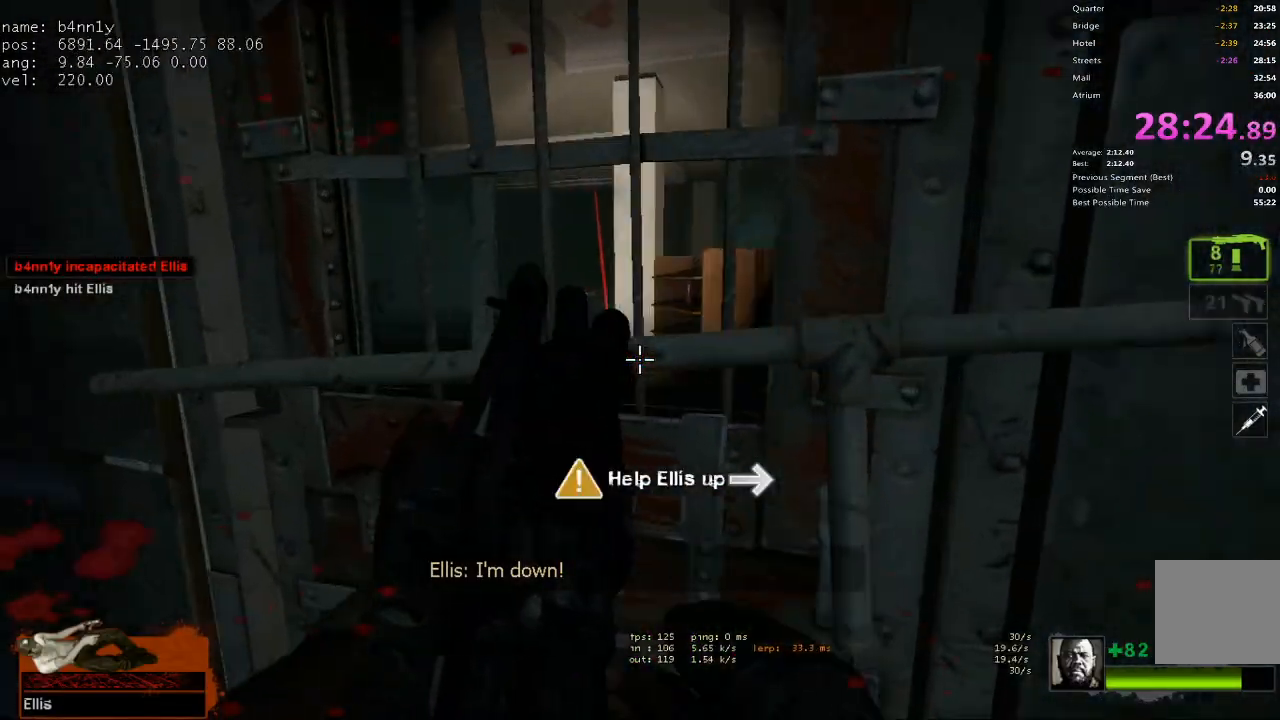
{"keys": ["v", "w"], "events": [[333, "e", "up"], [467, "v", "down"]]}
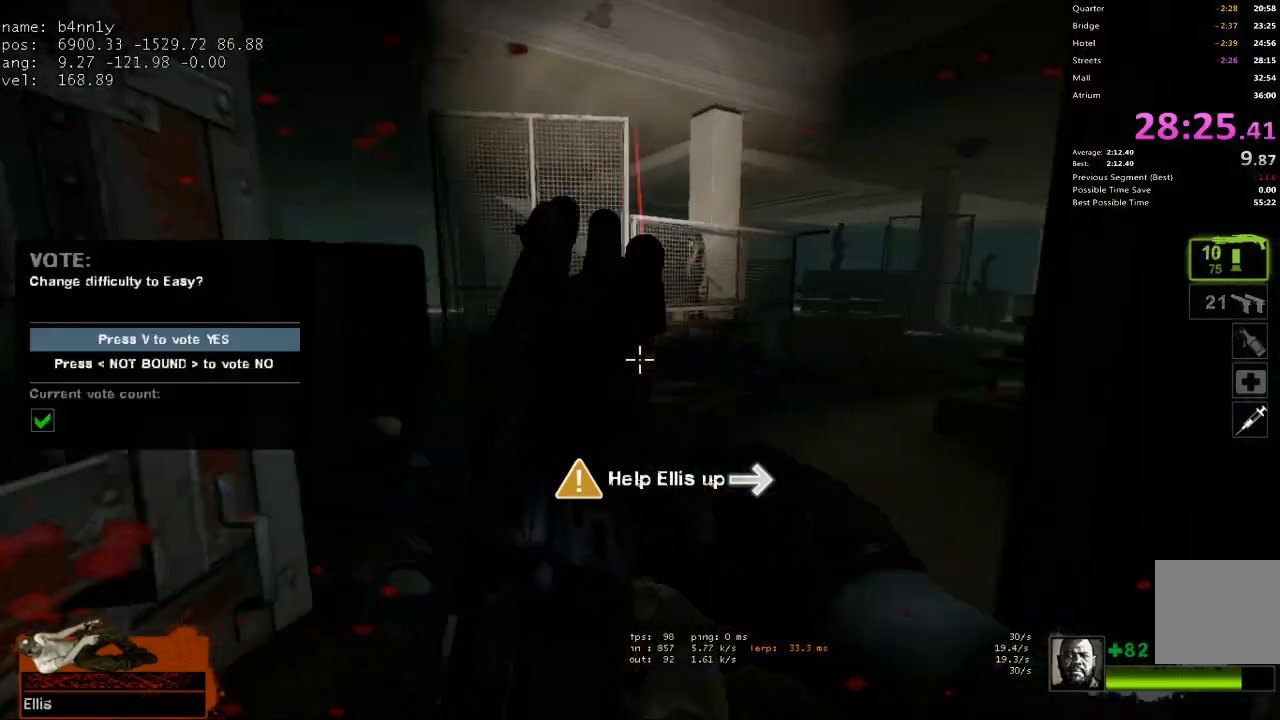
{"keys": ["d", "w"], "events": [[17, "v", "up"], [250, "d", "down"]]}
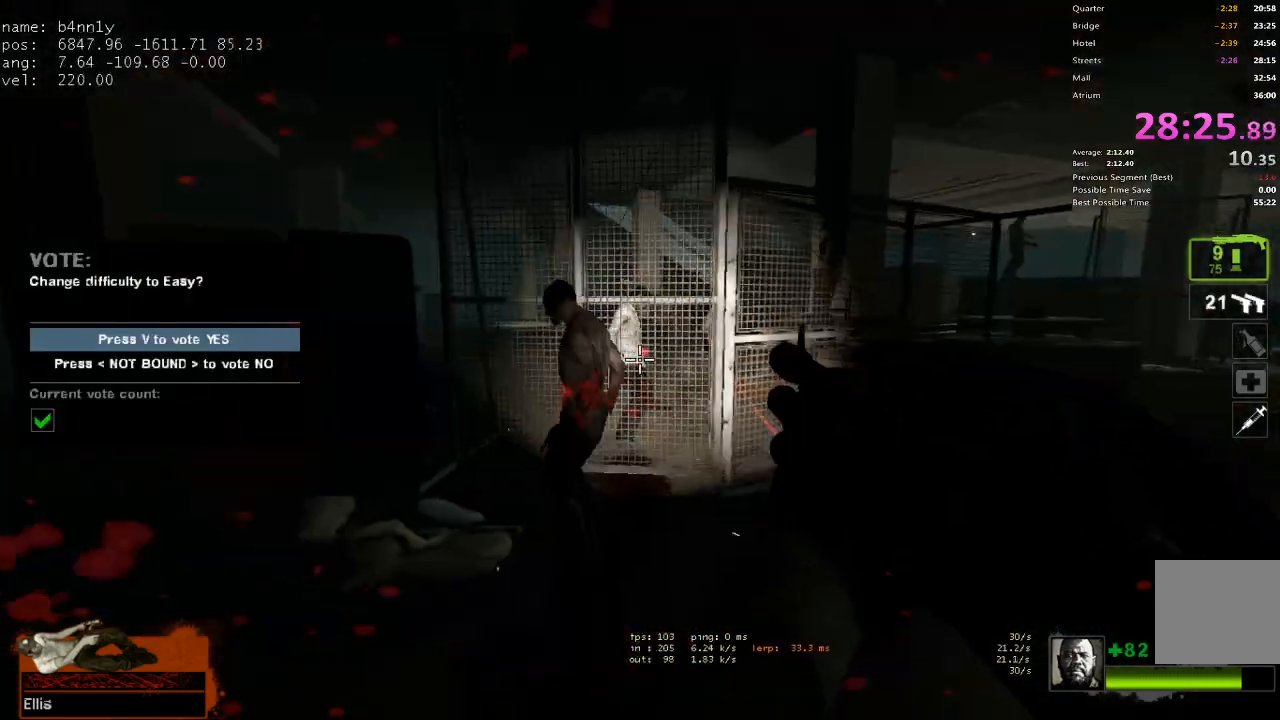
{"keys": ["d", "w"], "events": [[267, "d", "up"], [450, "d", "down"]]}
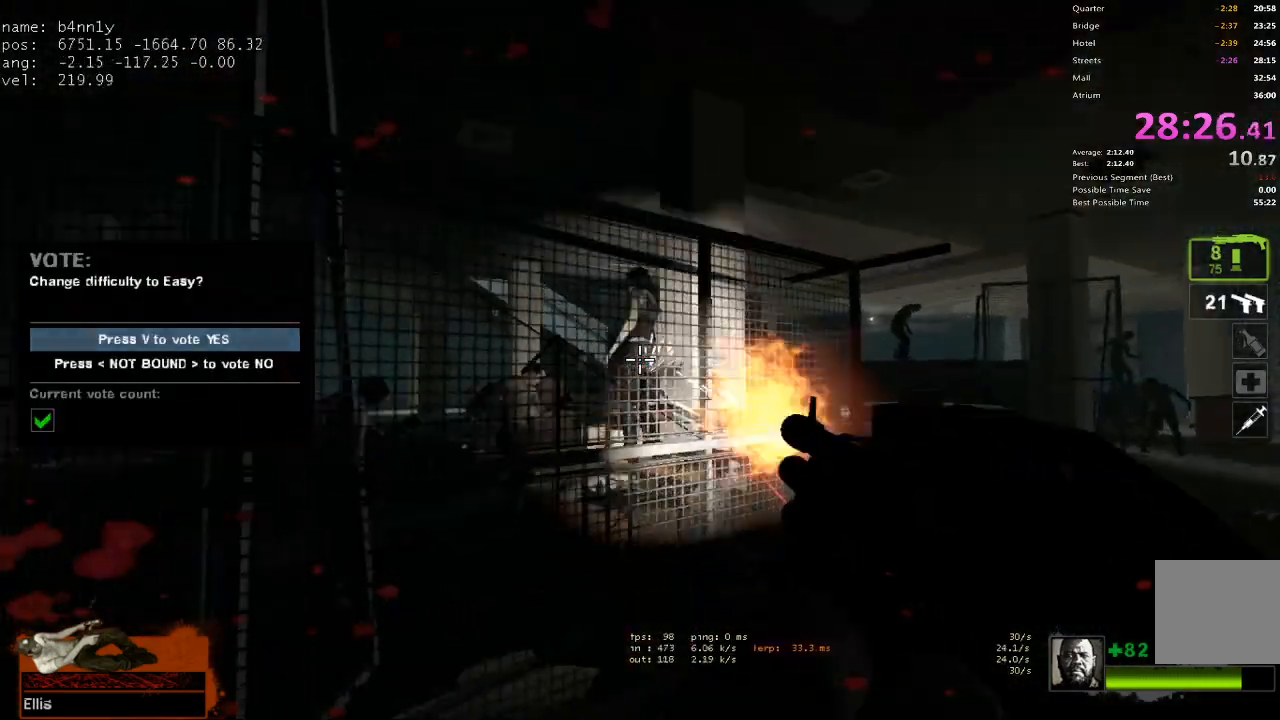
{"keys": ["r", "w"], "events": [[283, "d", "up"], [367, "r", "down"]]}
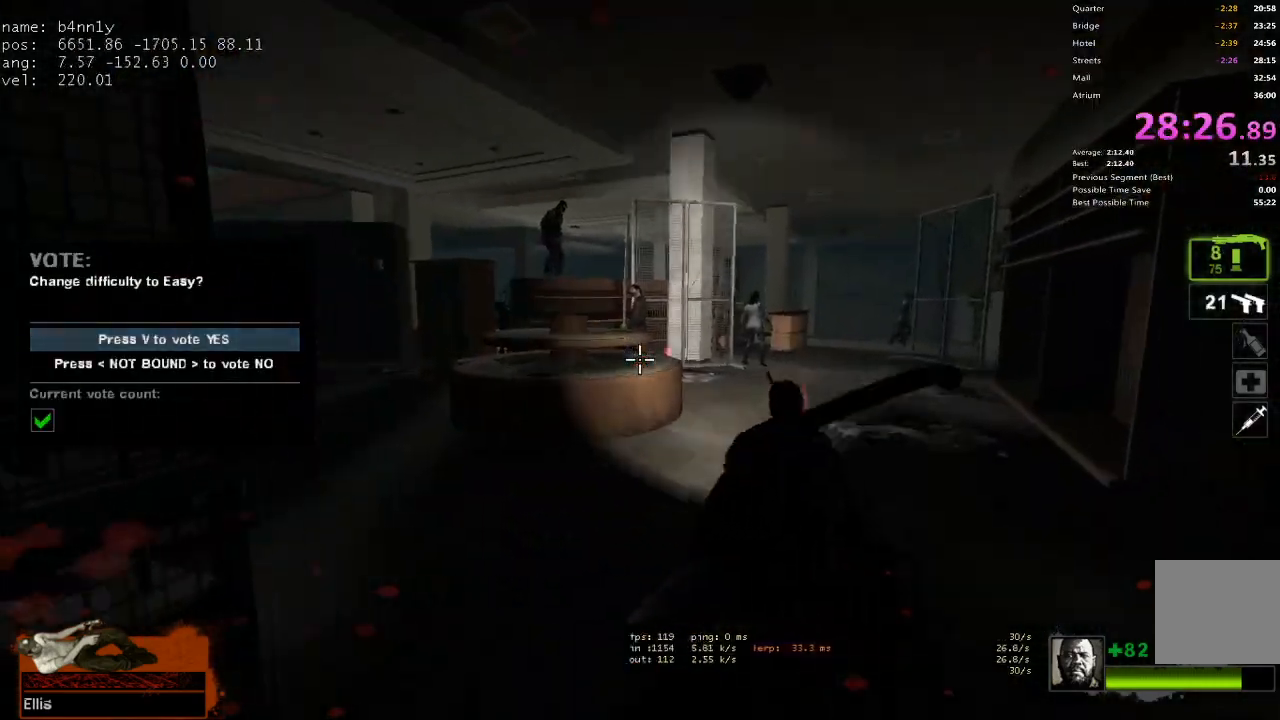
{"keys": ["w"], "events": [[17, "r", "up"]]}
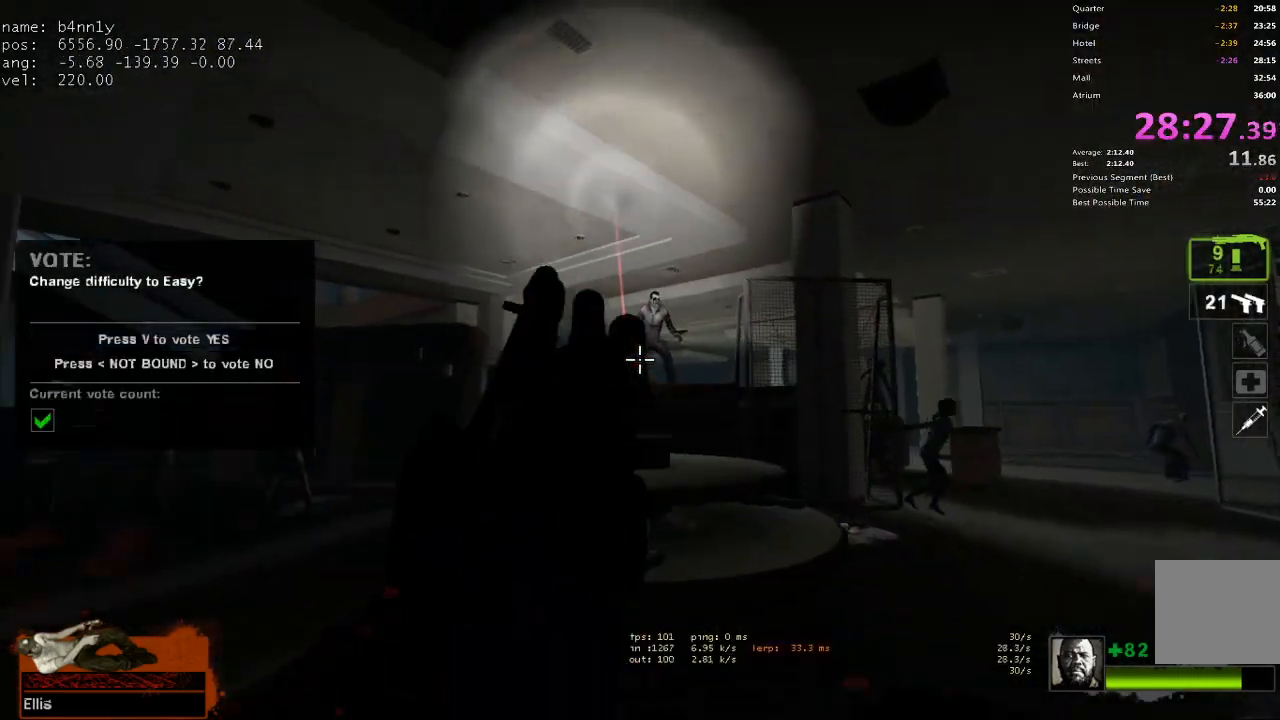
{"keys": ["w"], "events": [[117, "ctrl", "down"], [117, "space", "down"], [217, "space", "up"], [267, "ctrl", "up"]]}
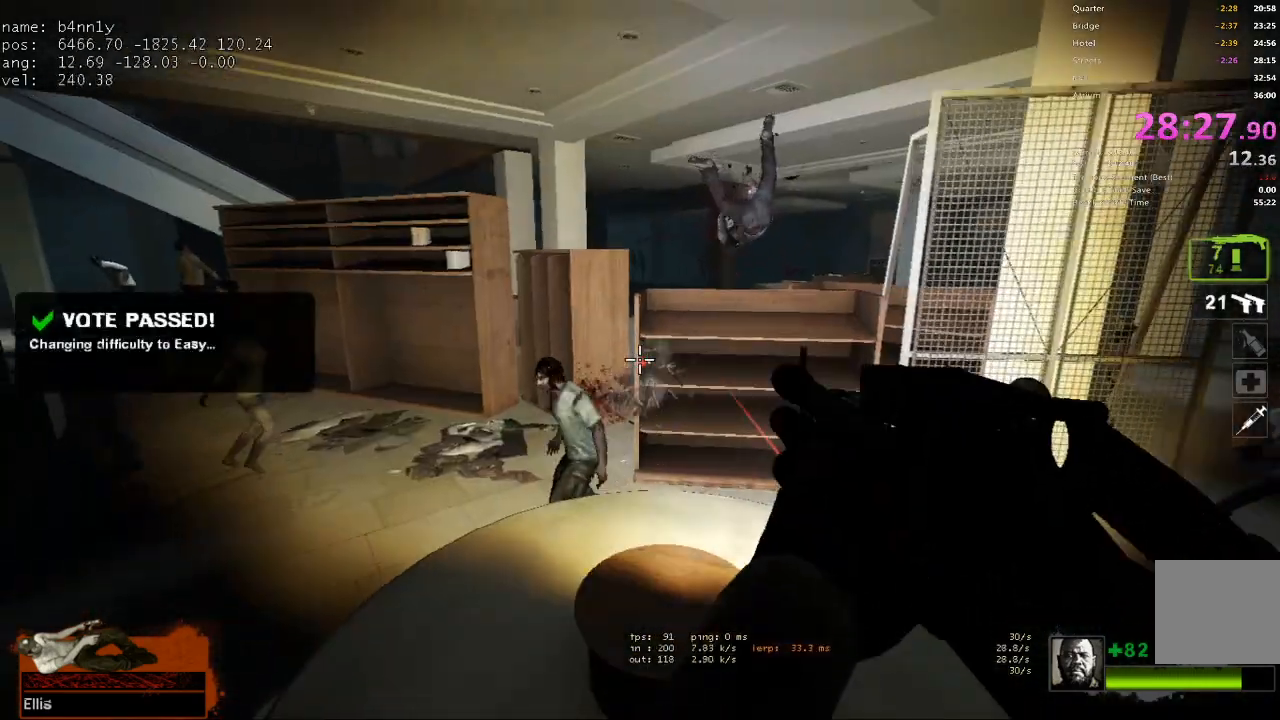
{"keys": ["space", "w"], "events": [[283, "r", "down"], [367, "r", "up"], [467, "space", "down"]]}
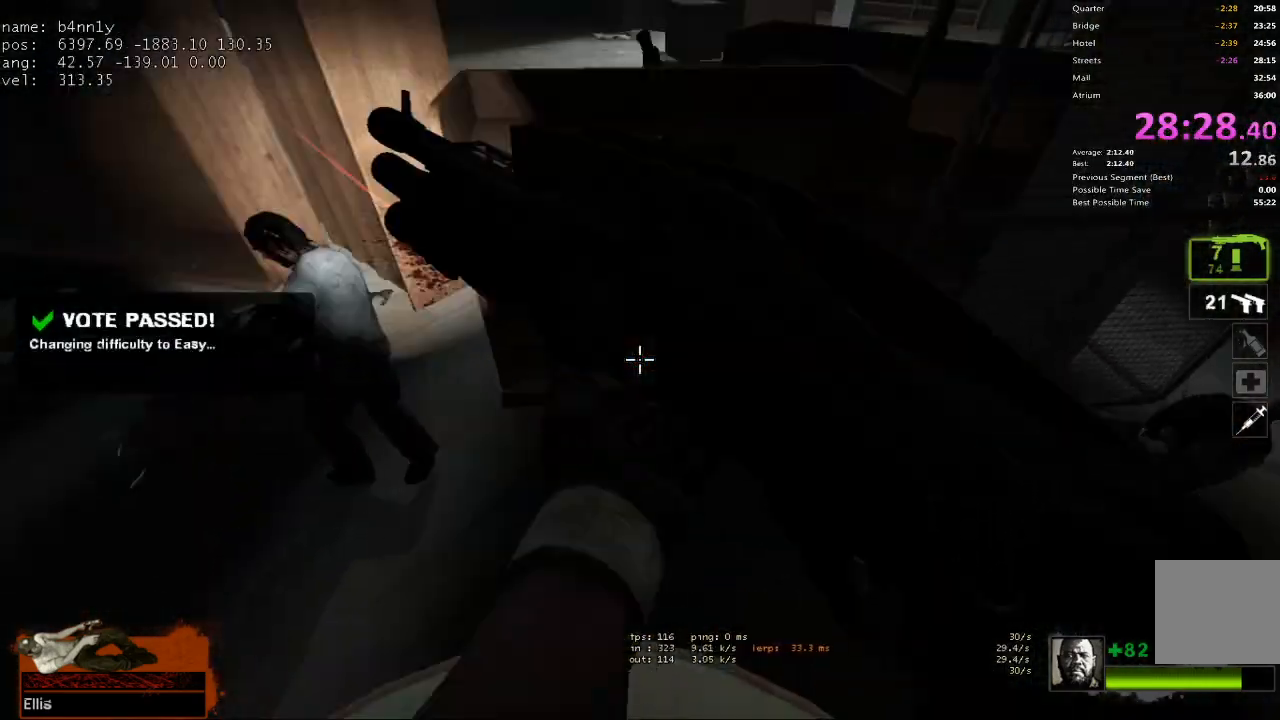
{"keys": ["w"], "events": [[17, "ctrl", "down"], [100, "space", "up"], [150, "ctrl", "up"], [283, "a", "down"], [283, "w", "up"], [433, "a", "up"], [433, "w", "down"]]}
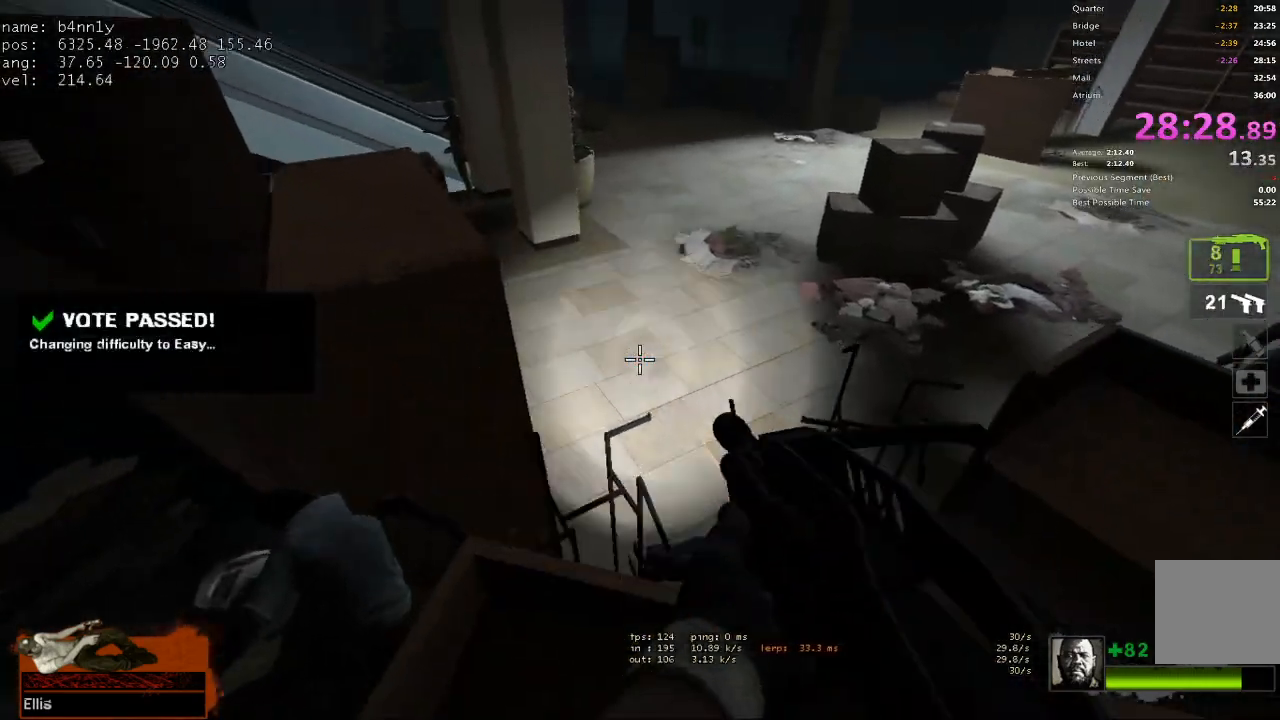
{"keys": ["w"], "events": [[67, "r", "down"], [217, "r", "up"]]}
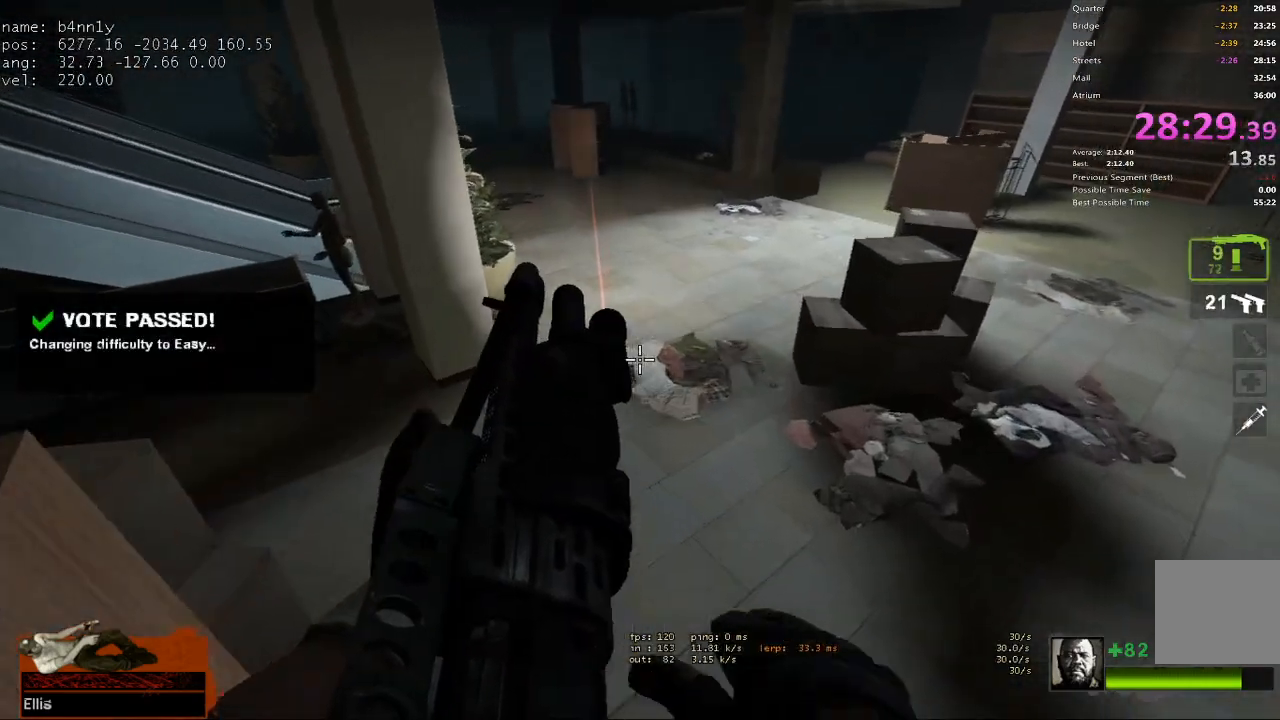
{"keys": ["w"], "events": [[83, "a", "down"], [133, "w", "up"], [317, "w", "down"], [367, "a", "up"]]}
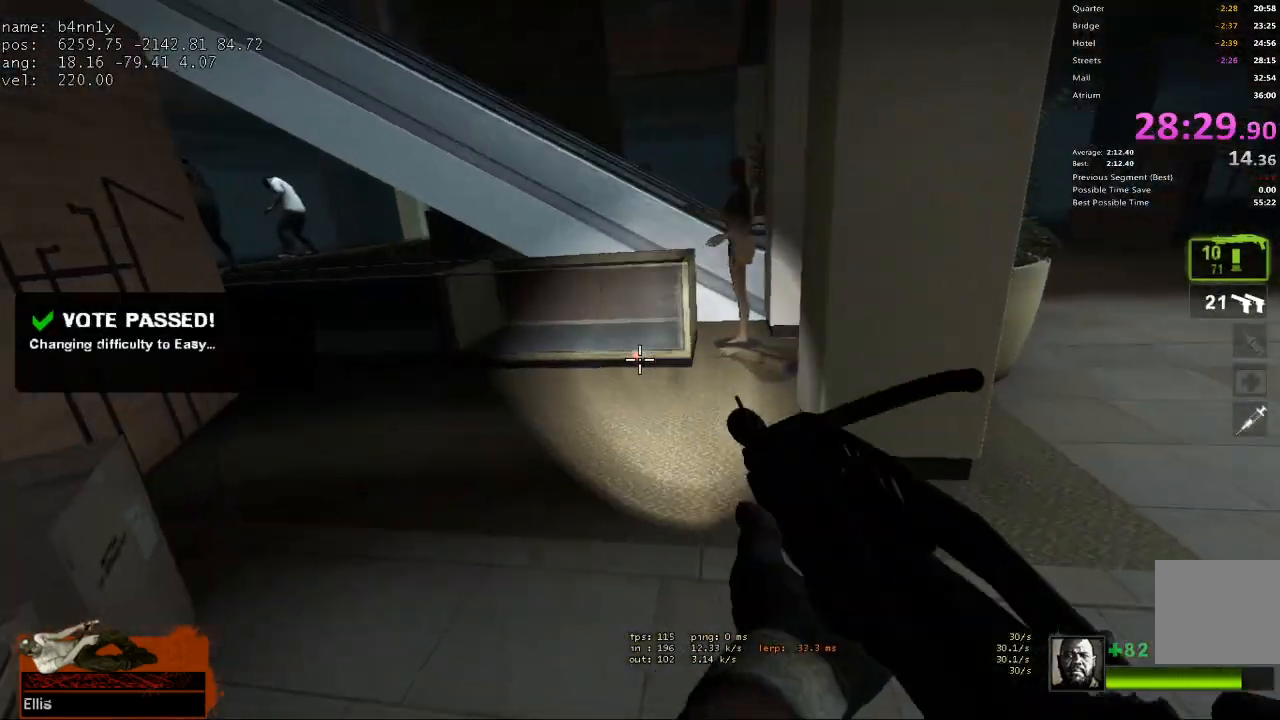
{"keys": ["w"], "events": [[50, "a", "down"], [150, "a", "up"]]}
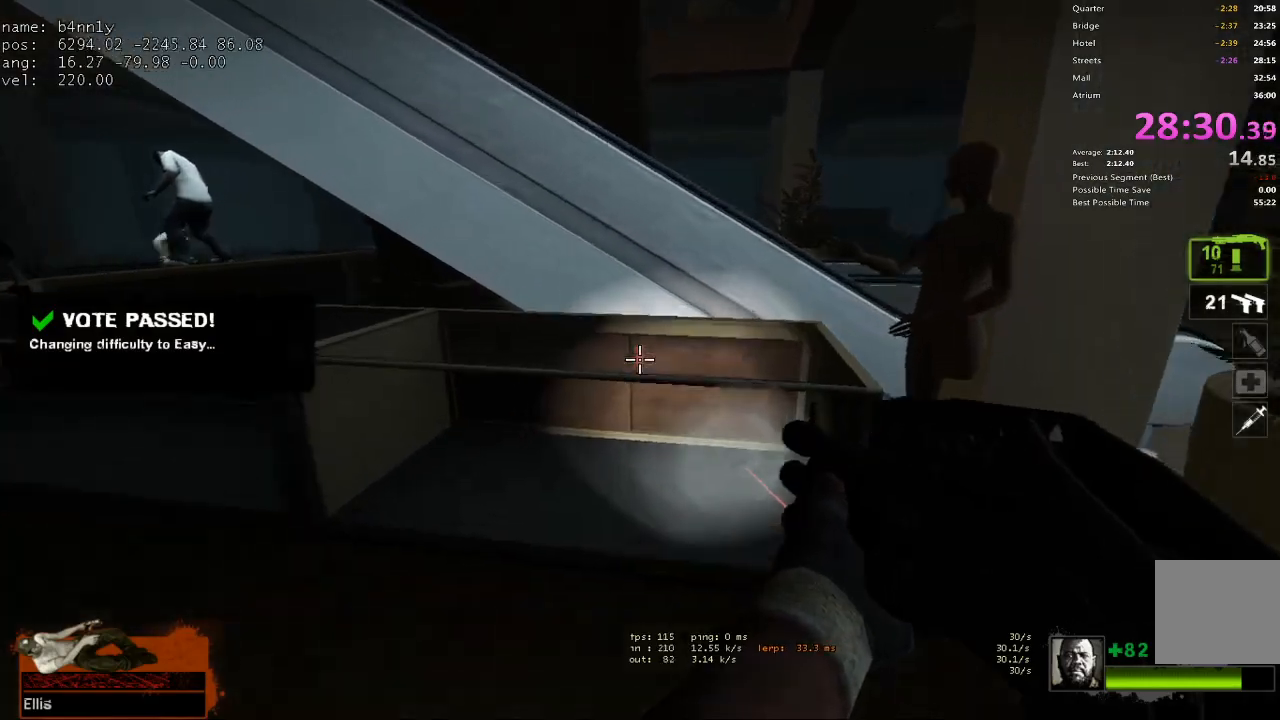
{"keys": ["w"], "events": [[17, "space", "down"], [67, "ctrl", "down"], [117, "d", "down"], [117, "space", "up"], [117, "w", "up"], [167, "ctrl", "up"], [300, "w", "down"], [350, "d", "up"]]}
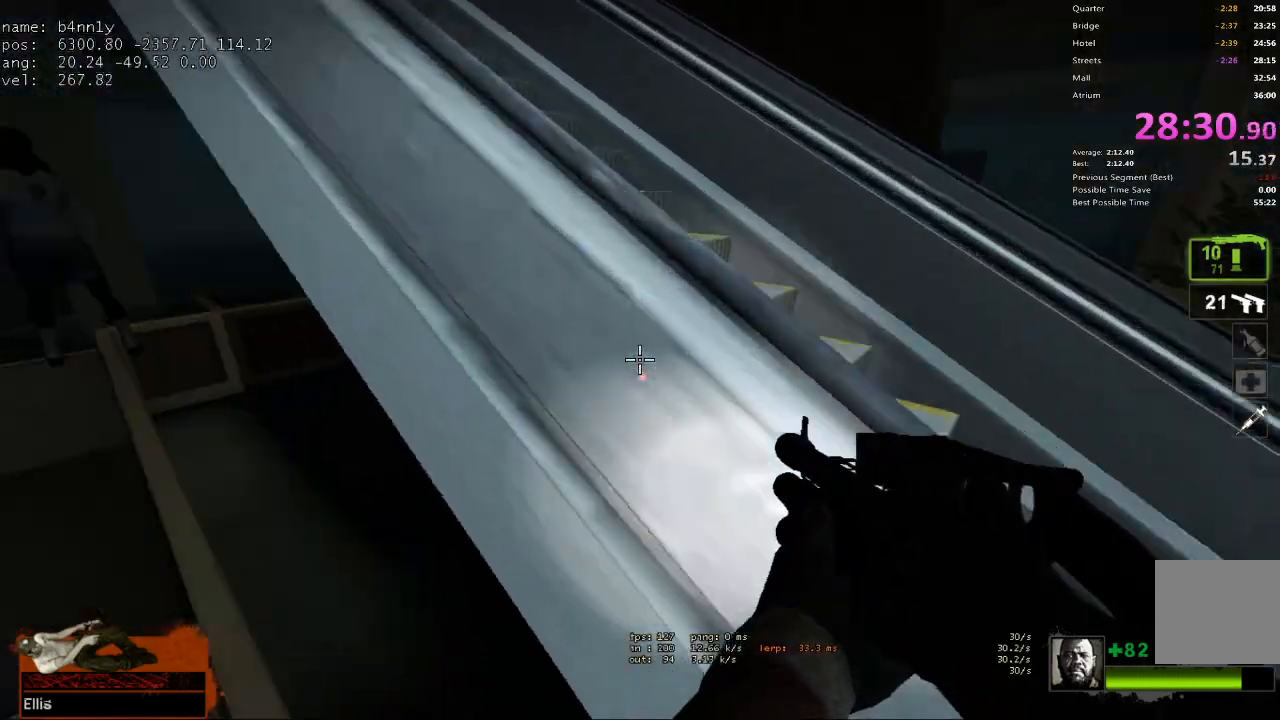
{"keys": ["d", "w"], "events": [[133, "d", "down"], [133, "space", "down"], [183, "ctrl", "down"], [183, "w", "up"], [233, "space", "up"], [417, "ctrl", "up"], [467, "w", "down"]]}
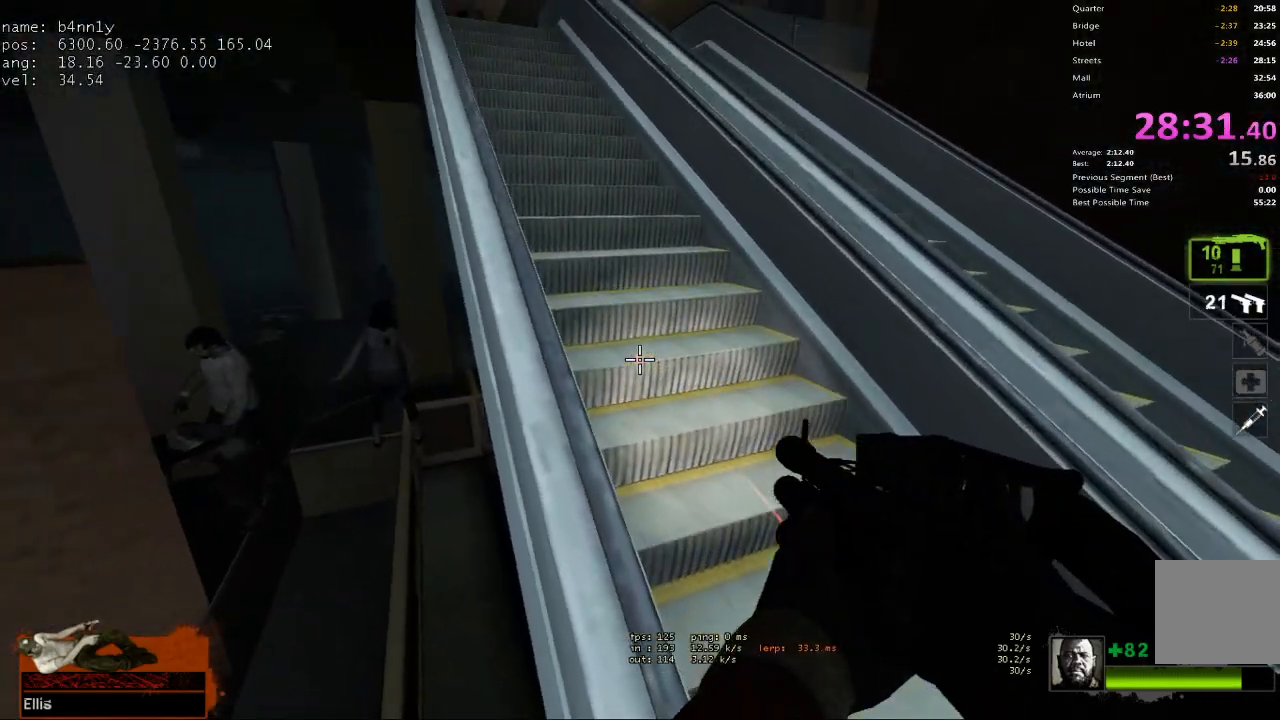
{"keys": ["d", "w"], "events": [[150, "d", "up"], [467, "d", "down"]]}
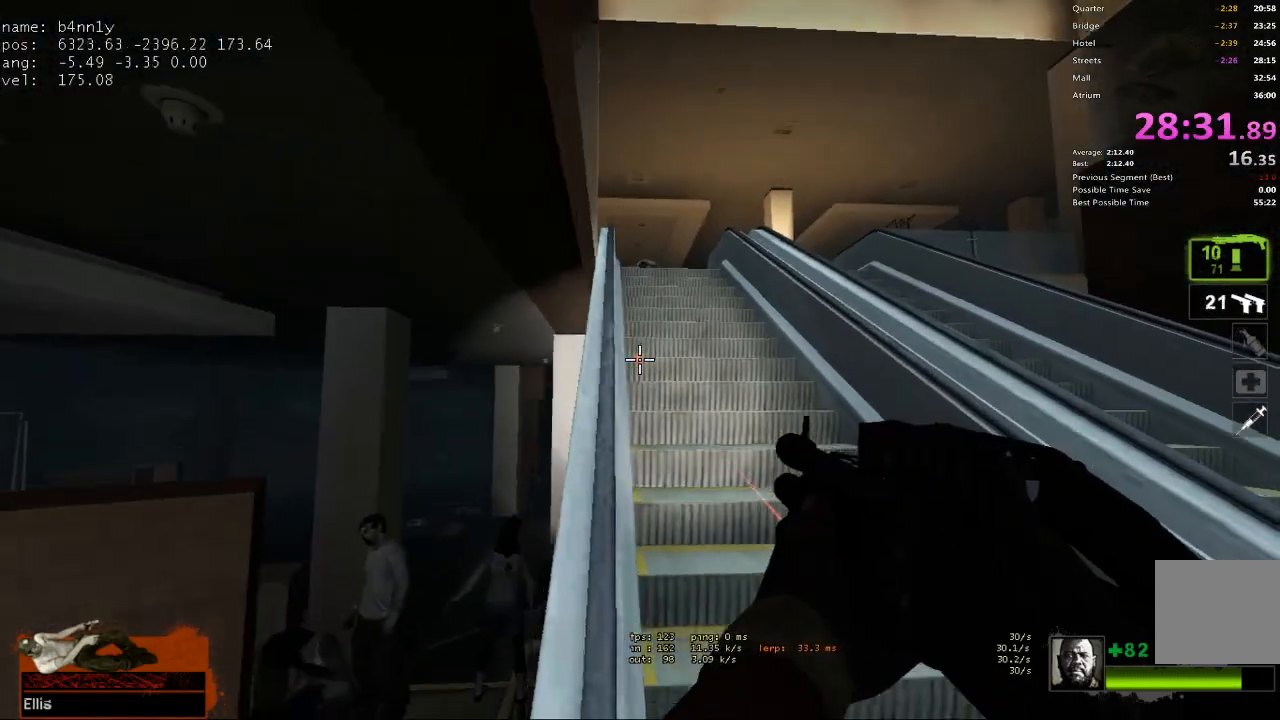
{"keys": ["w"], "events": [[17, "d", "up"], [300, "a", "down"], [350, "a", "up"]]}
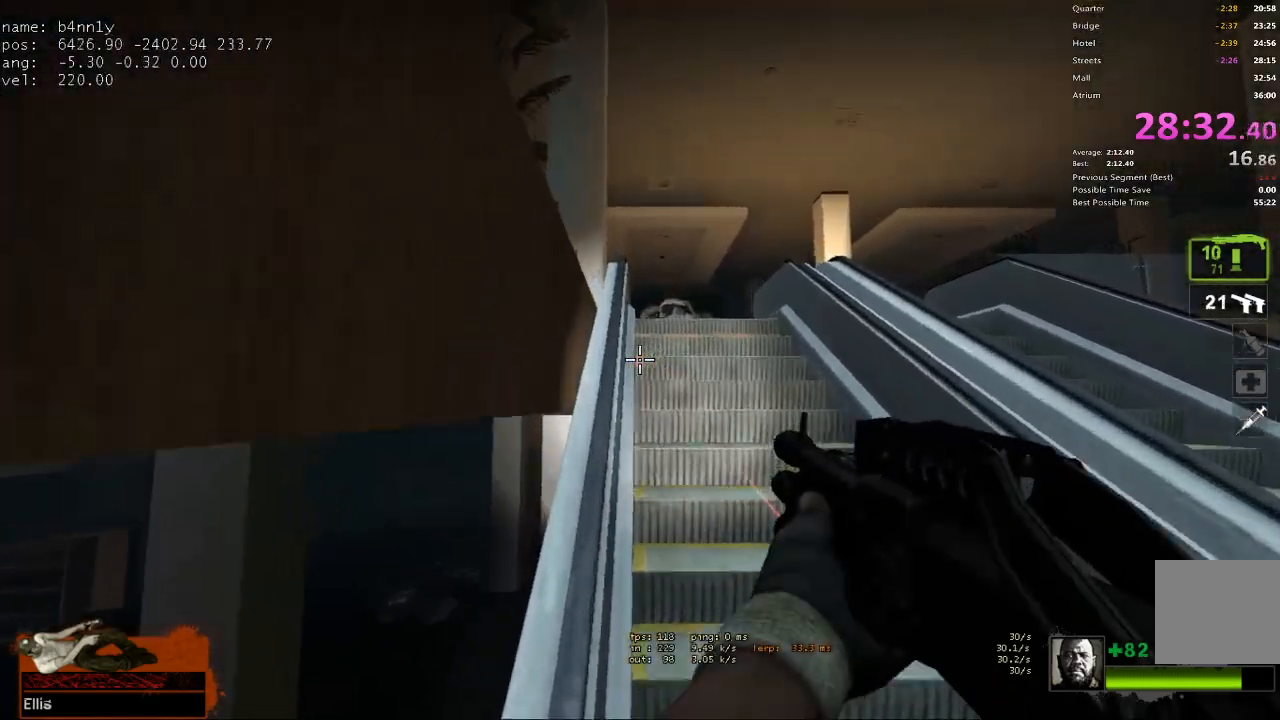
{"keys": ["w"], "events": []}
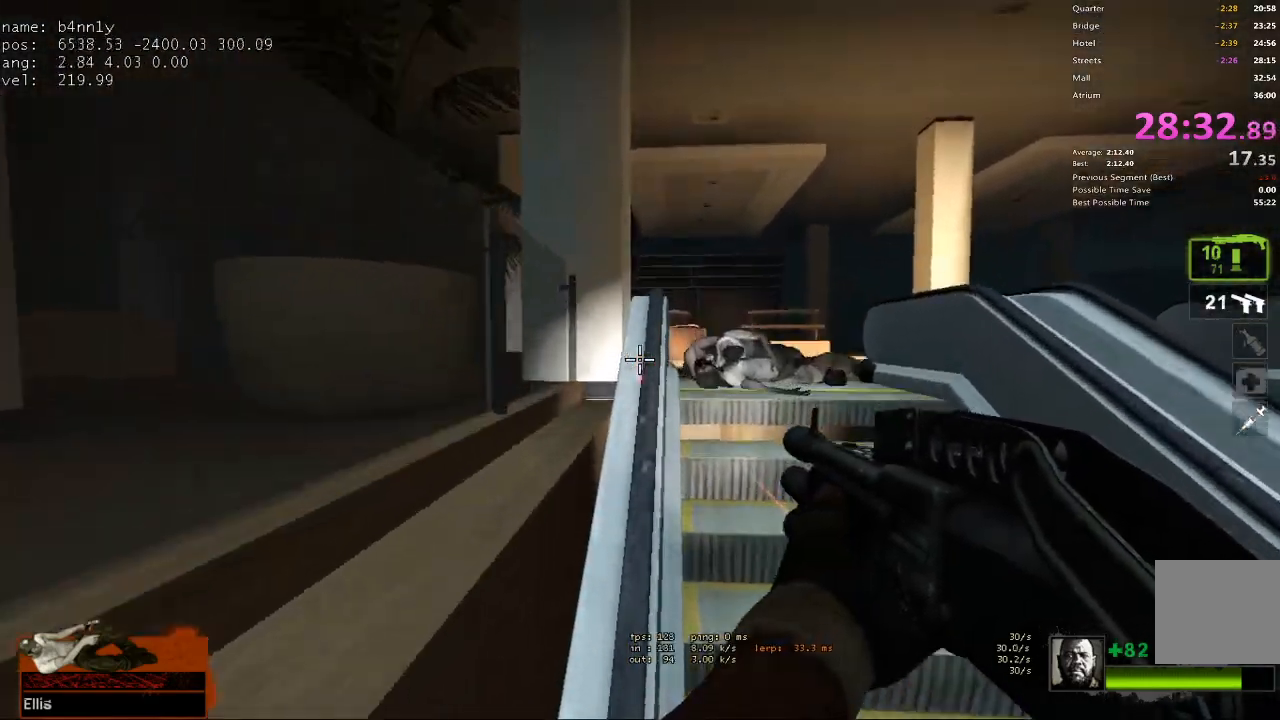
{"keys": ["w"], "events": []}
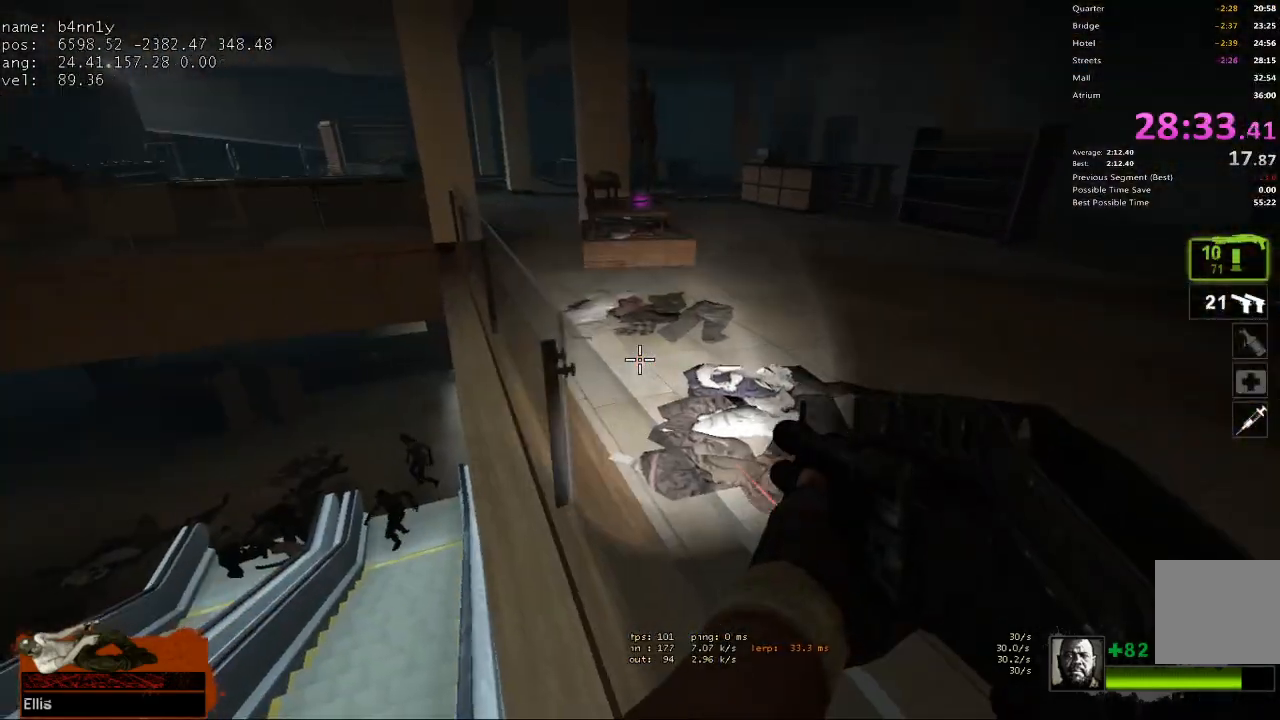
{"keys": ["w"], "events": []}
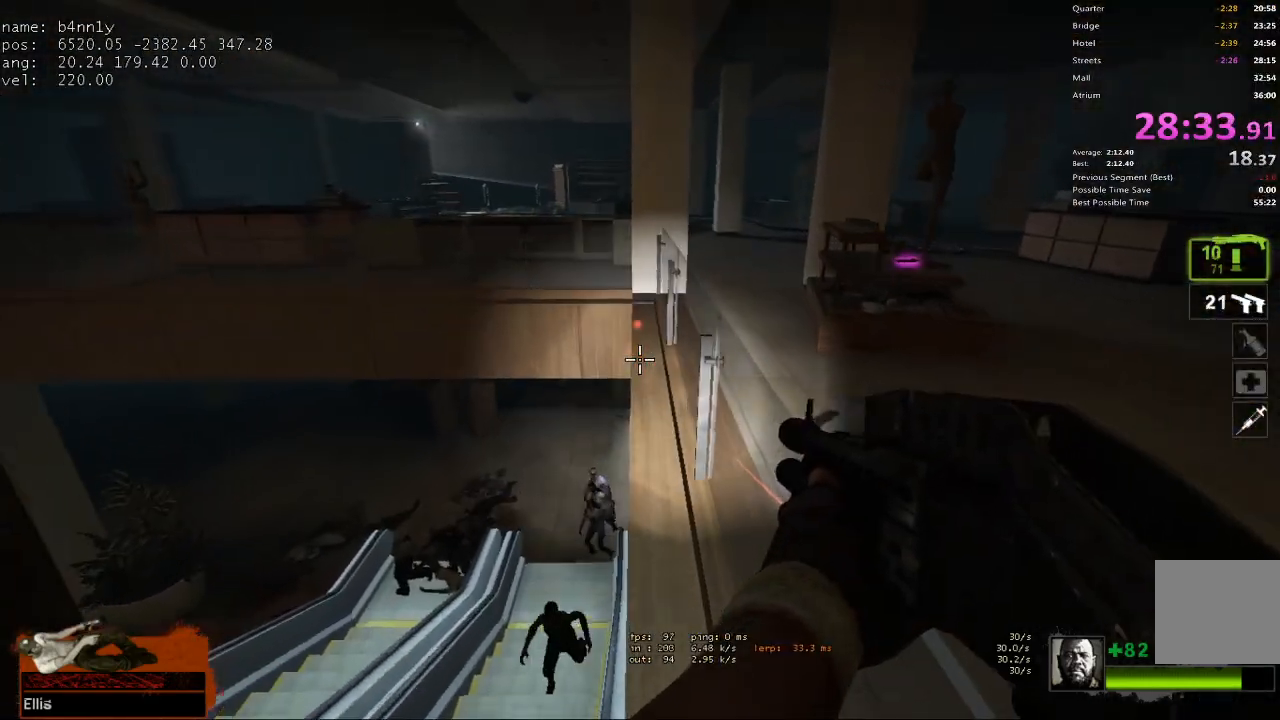
{"keys": ["ctrl", "d", "space"], "events": [[317, "5", "down"], [367, "5", "up"], [400, "space", "down"], [450, "d", "down"], [450, "w", "up"], [500, "ctrl", "down"]]}
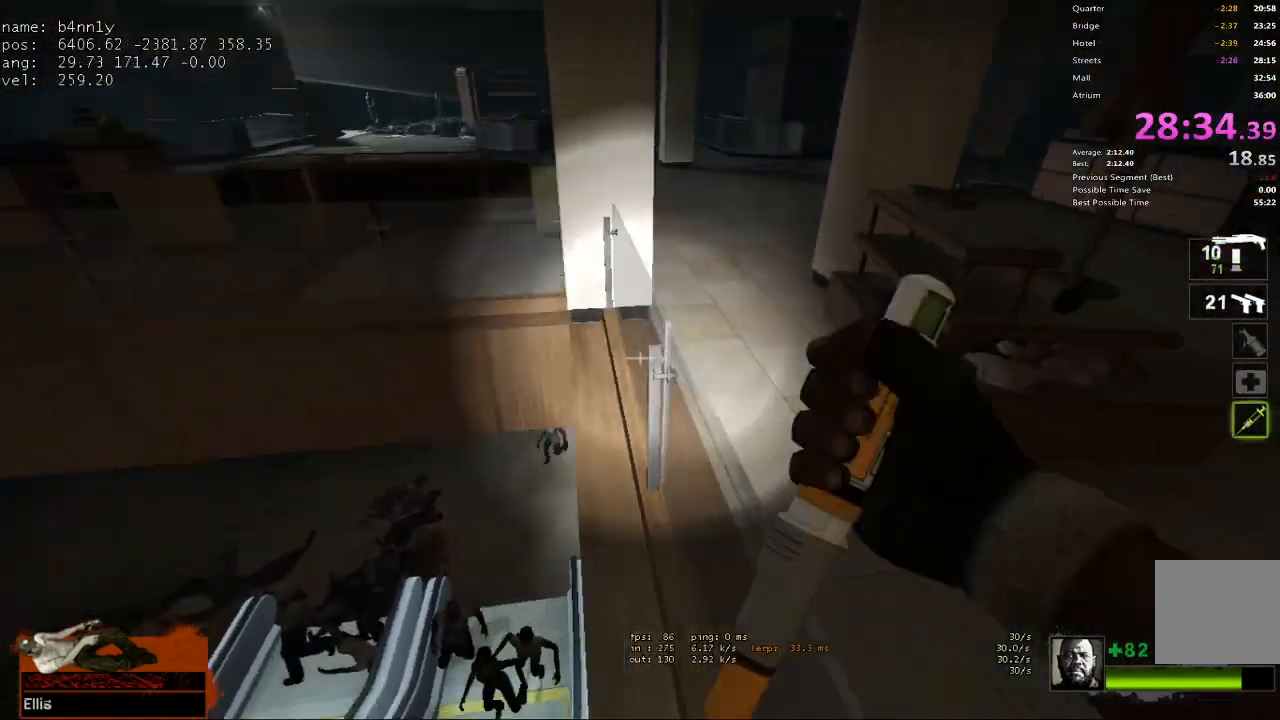
{"keys": ["d", "s"], "events": [[50, "space", "up"], [100, "ctrl", "up"], [283, "s", "down"]]}
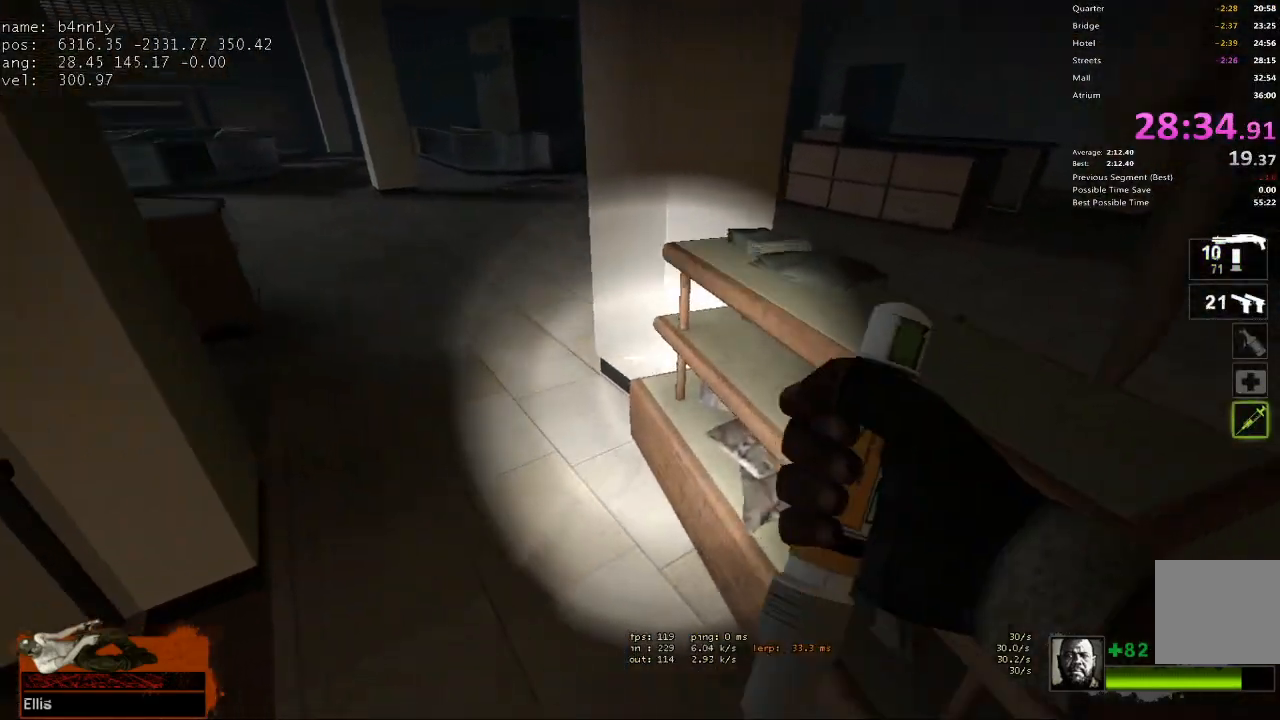
{"keys": ["d"], "events": [[250, "d", "up"], [300, "d", "down"], [433, "s", "up"]]}
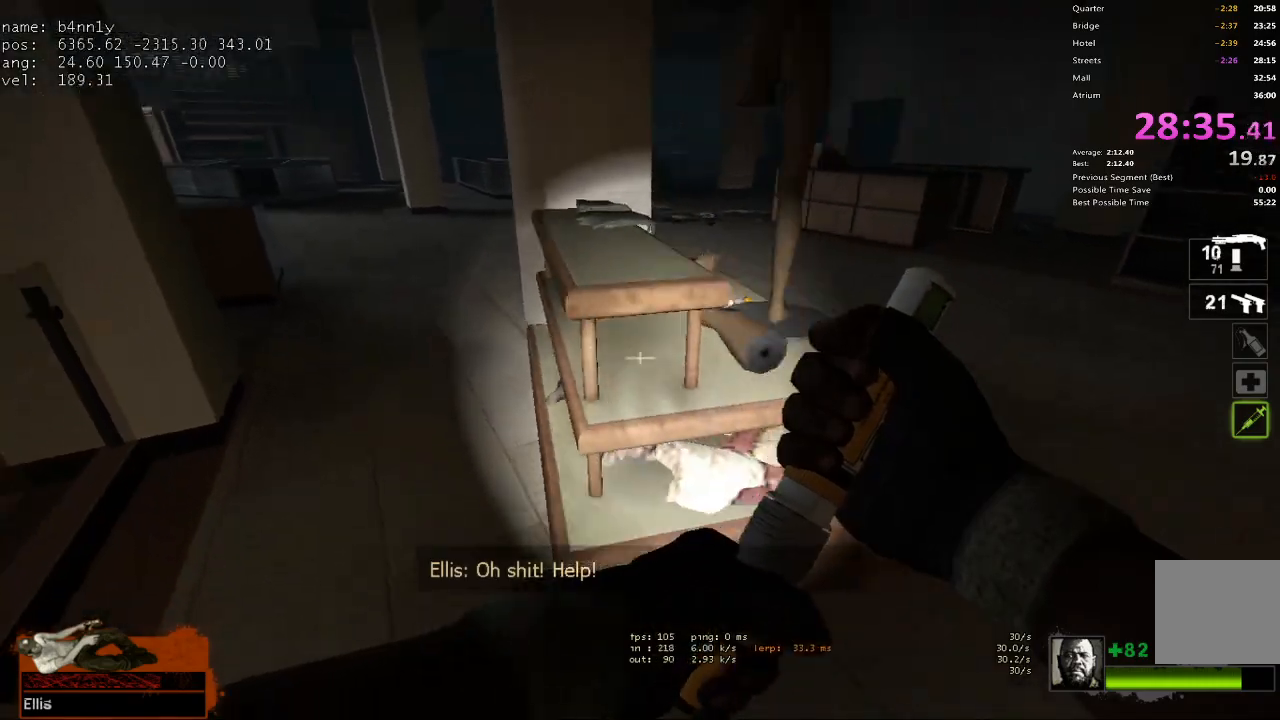
{"keys": ["w"], "events": [[83, "w", "down"], [400, "d", "up"]]}
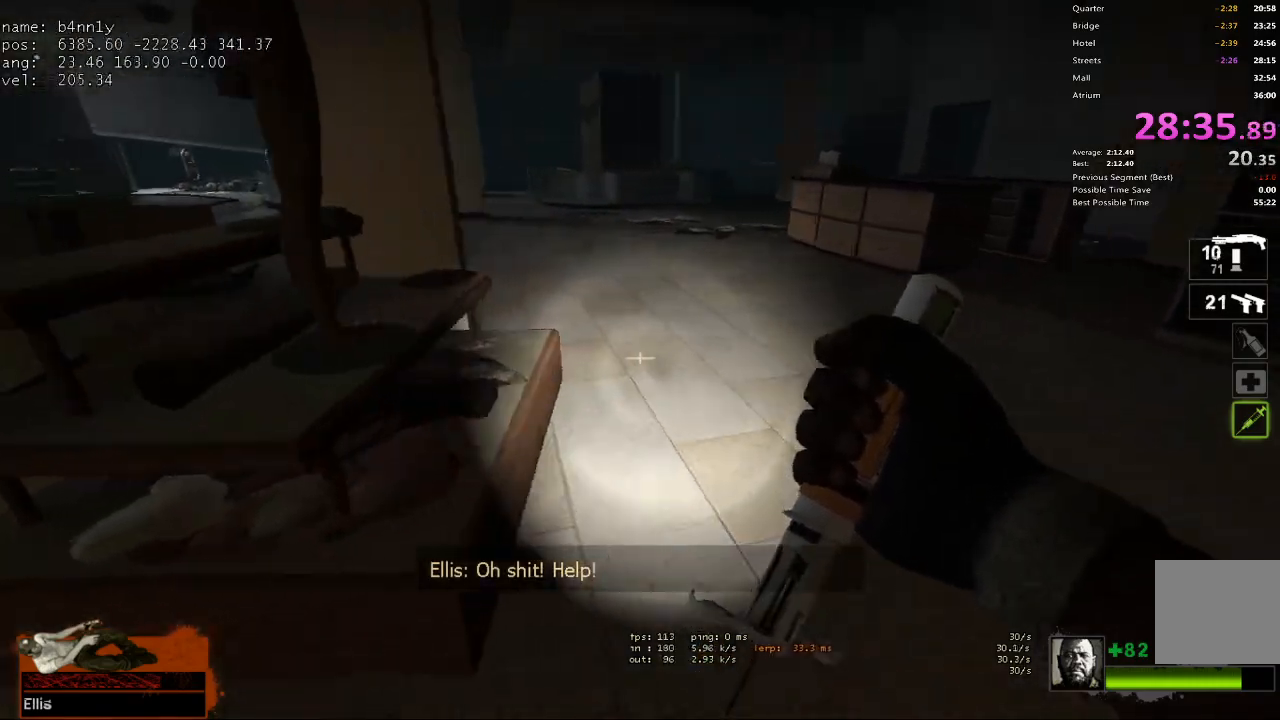
{"keys": ["d"], "events": [[283, "d", "down"], [367, "w", "up"]]}
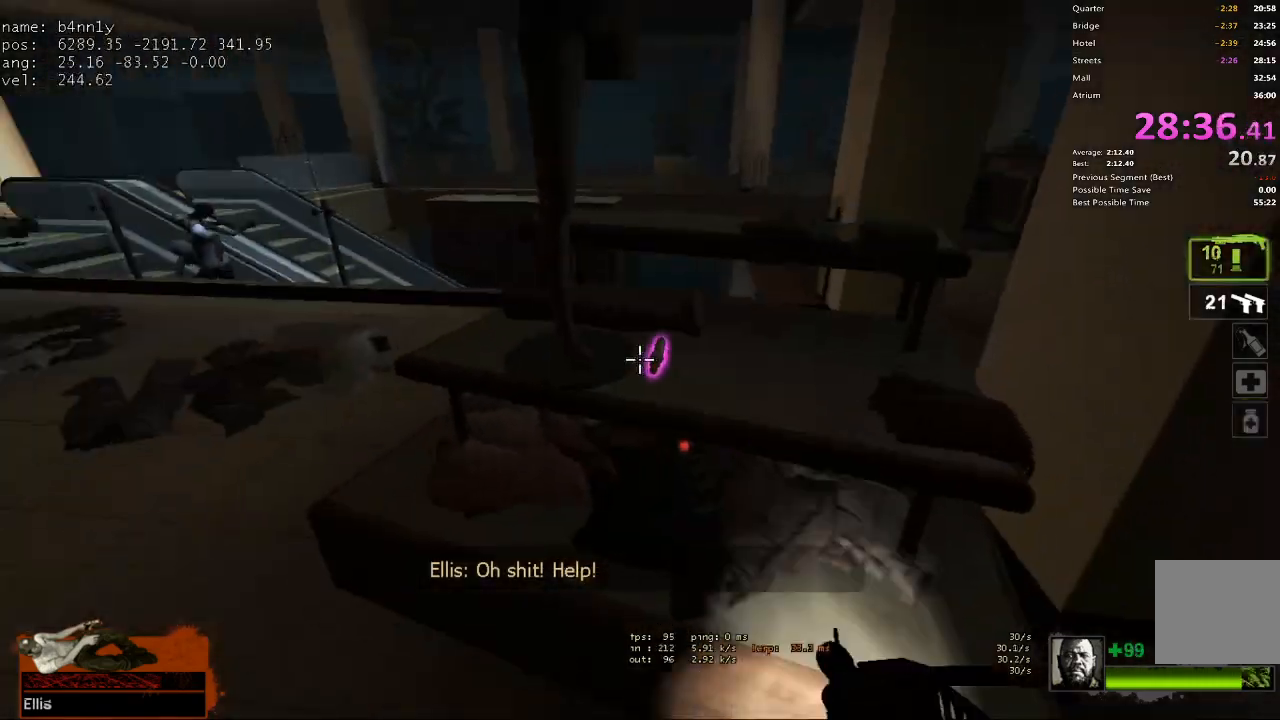
{"keys": ["space", "w"], "events": [[17, "e", "down"], [100, "e", "up"], [200, "w", "down"], [250, "d", "up"], [483, "space", "down"]]}
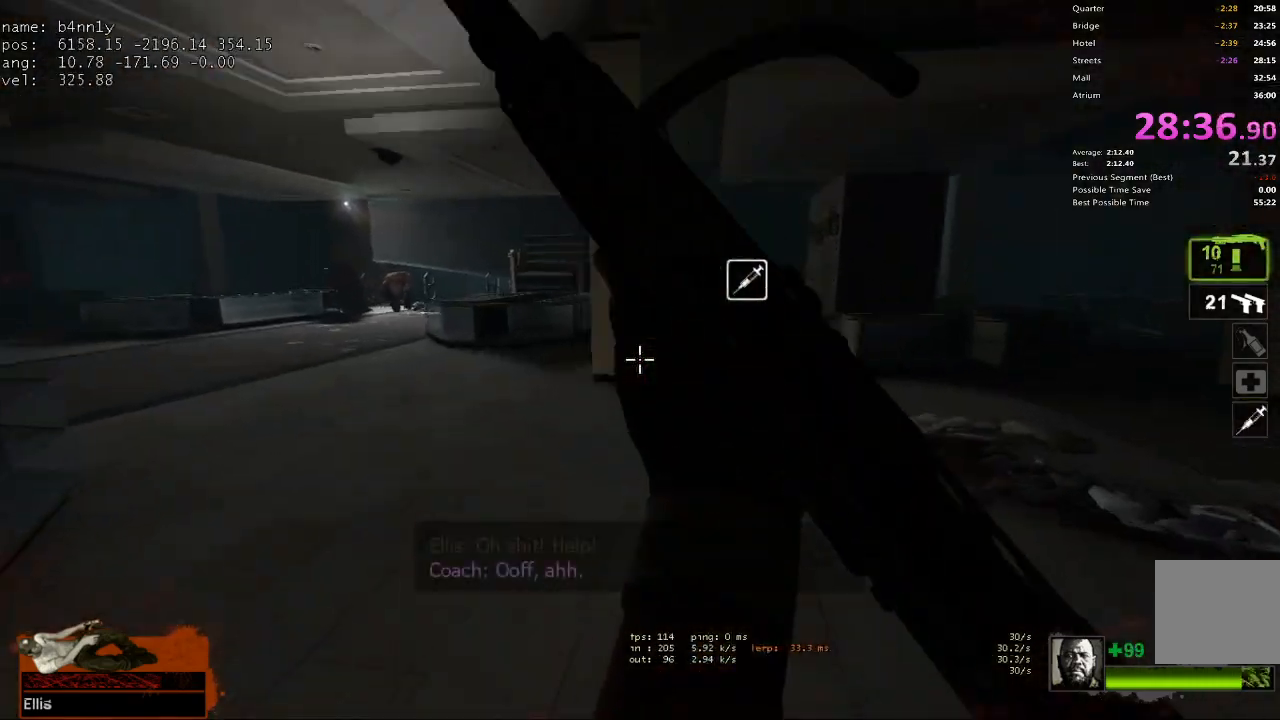
{"keys": ["a"], "events": [[33, "a", "down"], [67, "w", "up"], [117, "space", "up"]]}
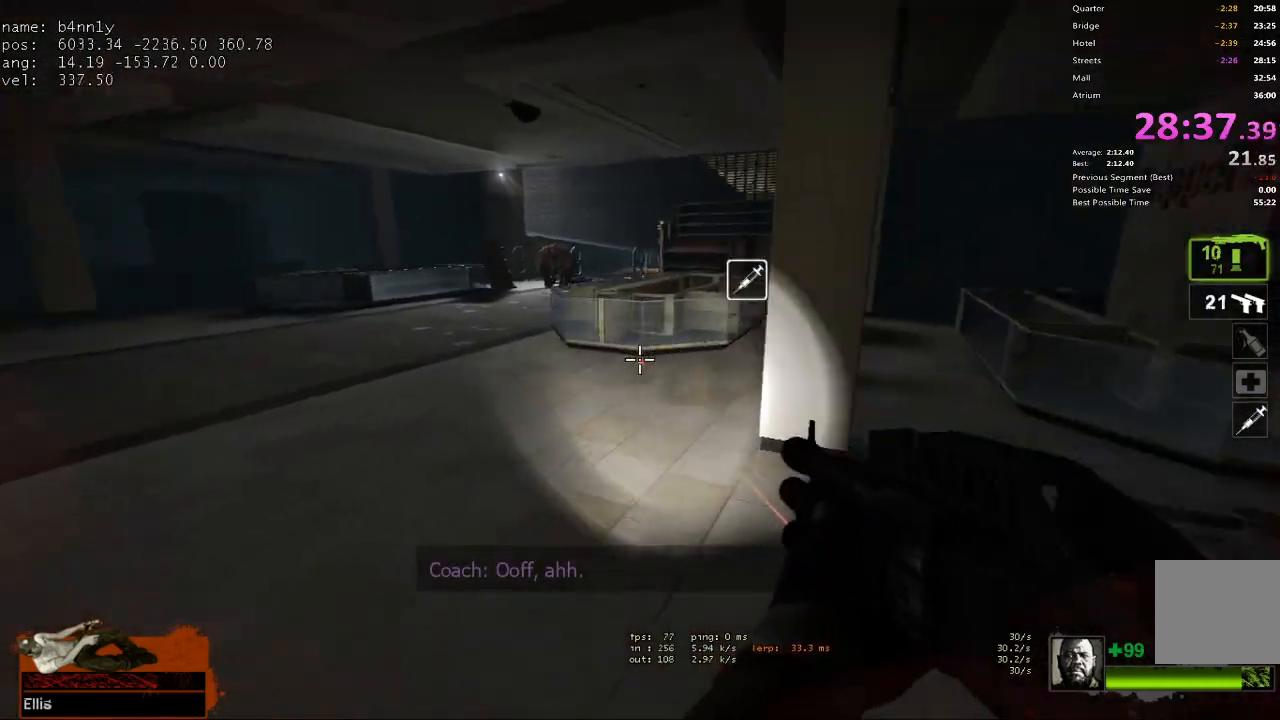
{"keys": ["d"], "events": [[83, "space", "down"], [183, "d", "down"], [233, "a", "up"], [233, "space", "up"]]}
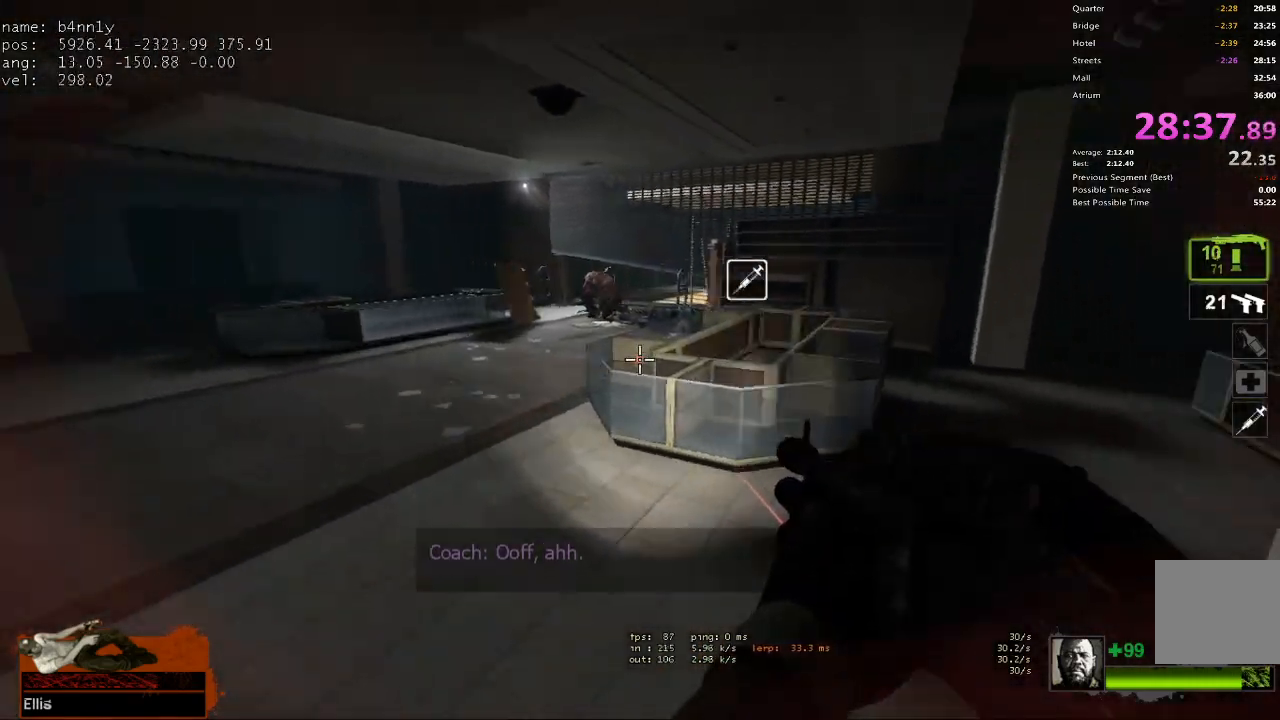
{"keys": ["a", "ctrl", "space"], "events": [[50, "w", "down"], [100, "d", "up"], [383, "space", "down"], [433, "ctrl", "down"], [483, "a", "down"], [483, "w", "up"]]}